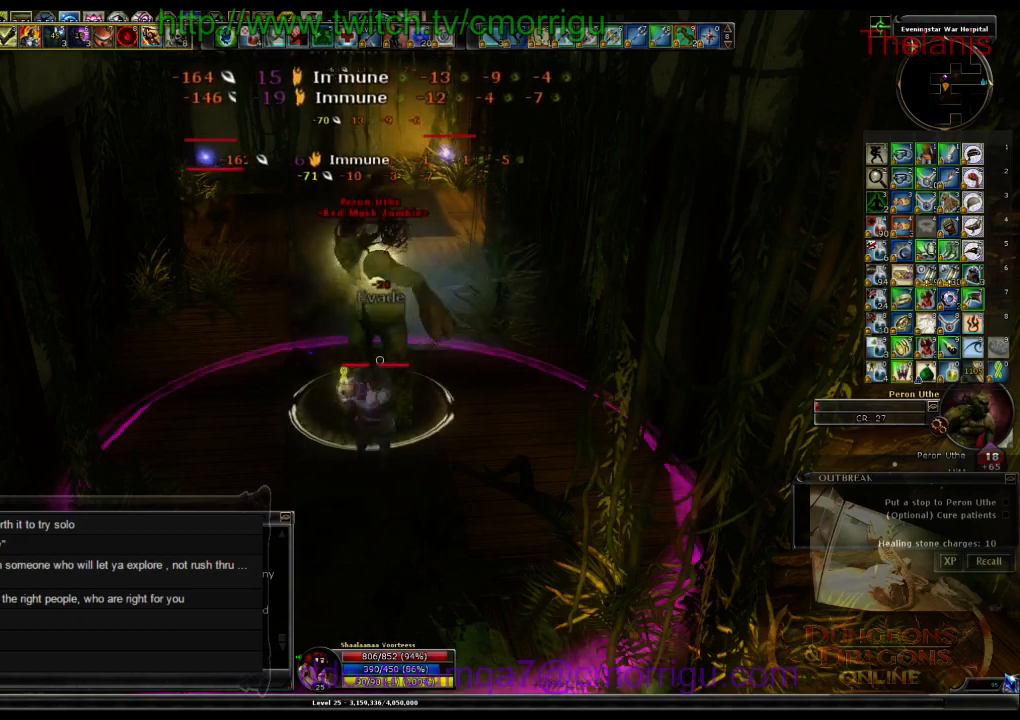
Gameplay with keyboard; each line is a JSON object with the keys held at the frame after it. "events" lists presses ("down") and releases ("up") of ".", "/", "0", "1", "2", "3", "4", "5", "6", "7", "8", "9", "a", "b", "backslash", "backspace", "c", "caps_lock", "comma", "ctrl_l", "ctrl_r", "d", "e", "equals", "escape", "f", "f1", "f10", "f11", "f12", "f2", "f3", "f4", "f5", "f6", "f7", "f8", "f9", "g", "h", "i", "j", "k", "l", "lbracket", "m", "minus", "n", "o", "p", "q", "quote", "r", "rbracket", "return", "s", "semicolon", "shift_l", "shift_r", "space", "t", "tab", "tilde", "u", "v", "w", "x", "y" and "z" between this image and that frame as [ms after this image, input, new state], when the widget could be followed in between. No other keys are recorded. Mouse input is not recorded.
{"keys": [], "events": []}
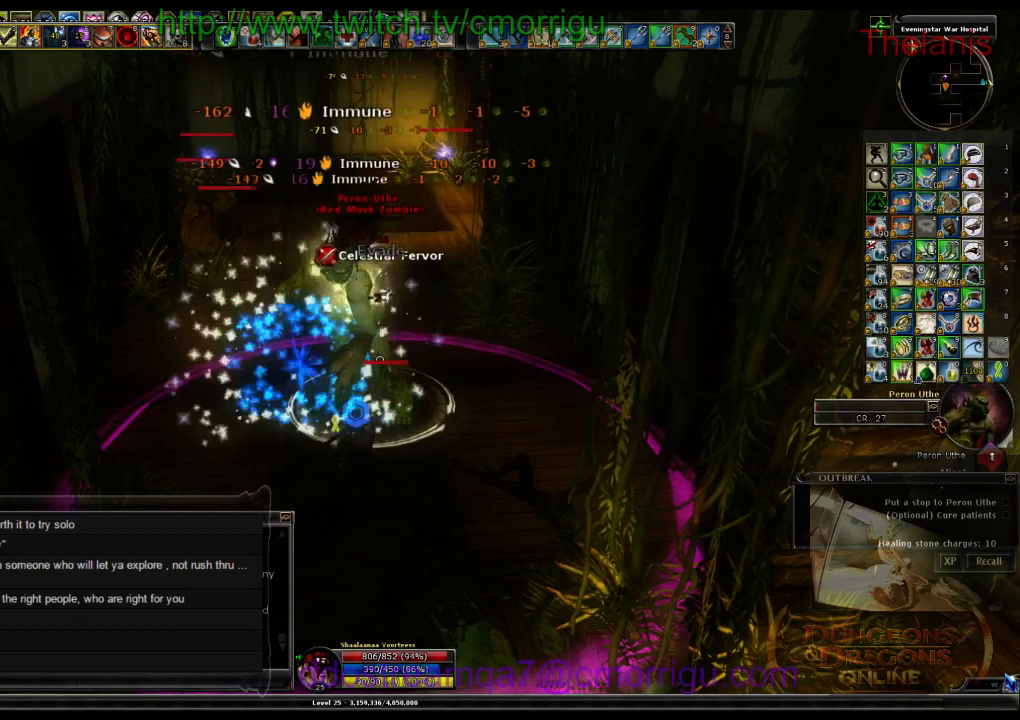
{"keys": [], "events": []}
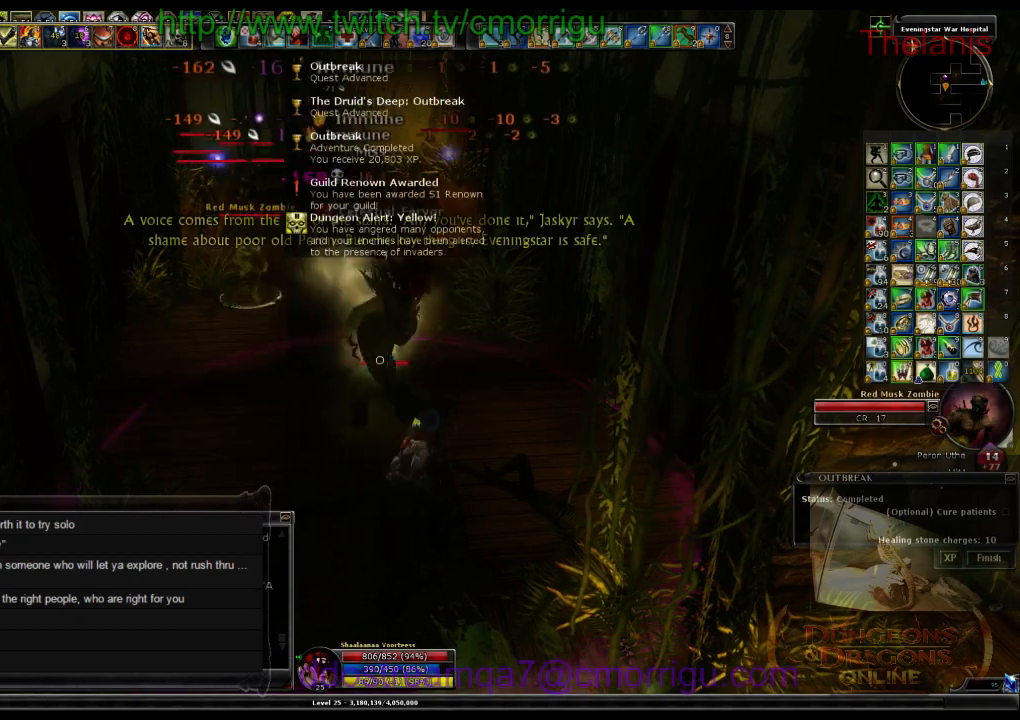
{"keys": [], "events": [[200, "a", "down"], [266, "w", "down"], [400, "a", "up"], [500, "w", "up"]]}
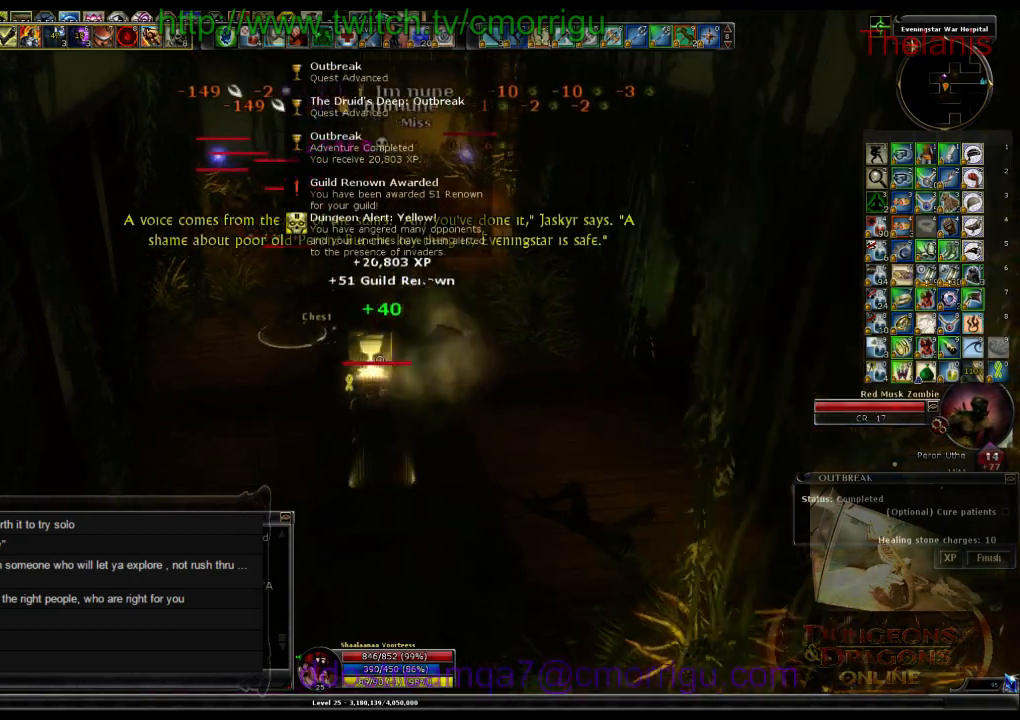
{"keys": [], "events": [[66, "1", "down"], [233, "1", "up"]]}
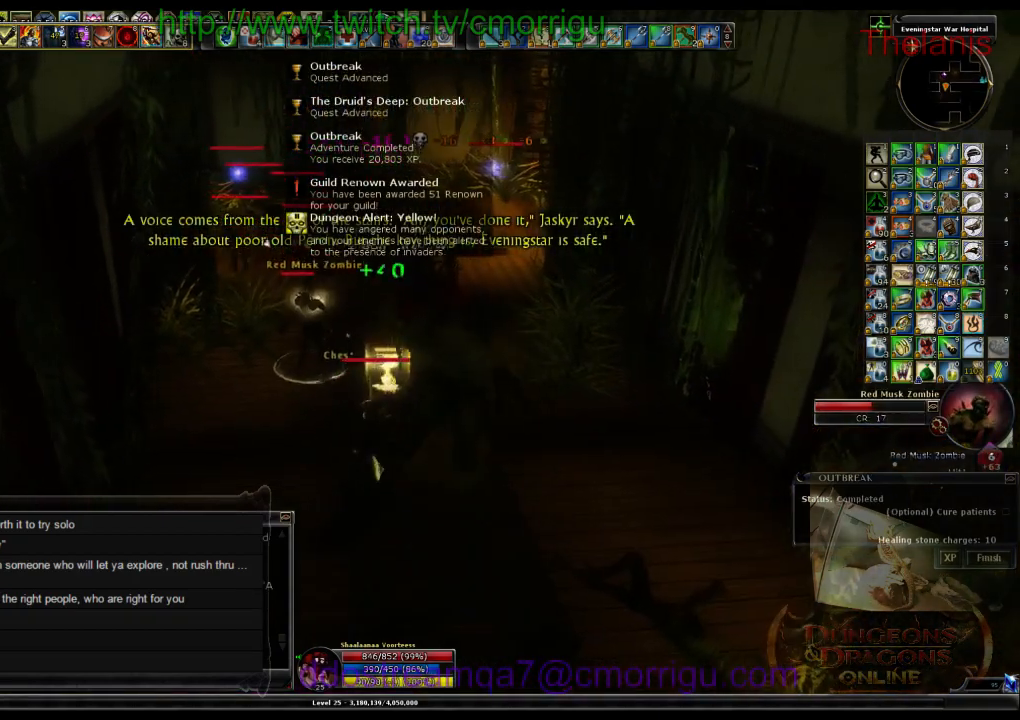
{"keys": [], "events": [[33, "w", "down"], [300, "w", "up"], [333, "2", "down"], [466, "2", "up"]]}
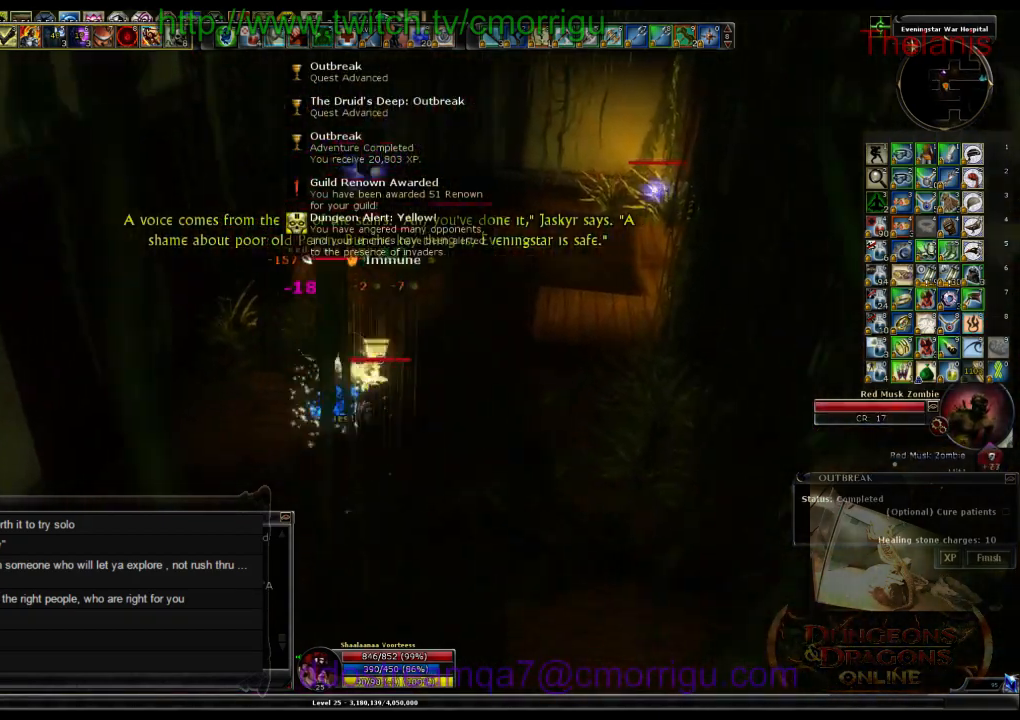
{"keys": [], "events": []}
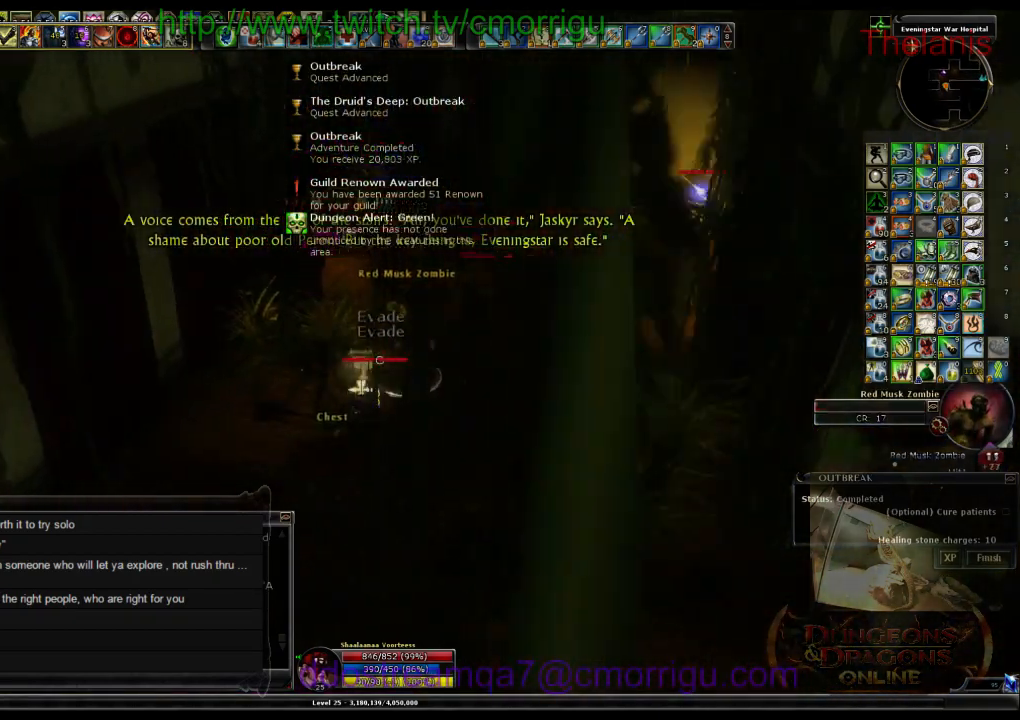
{"keys": [], "events": []}
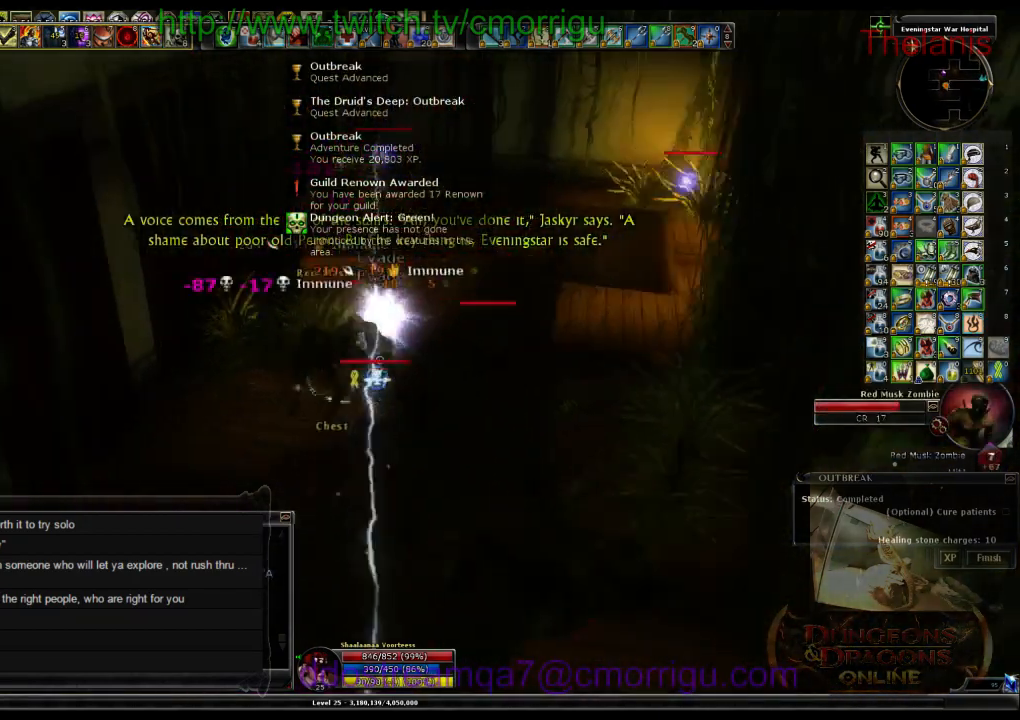
{"keys": [], "events": []}
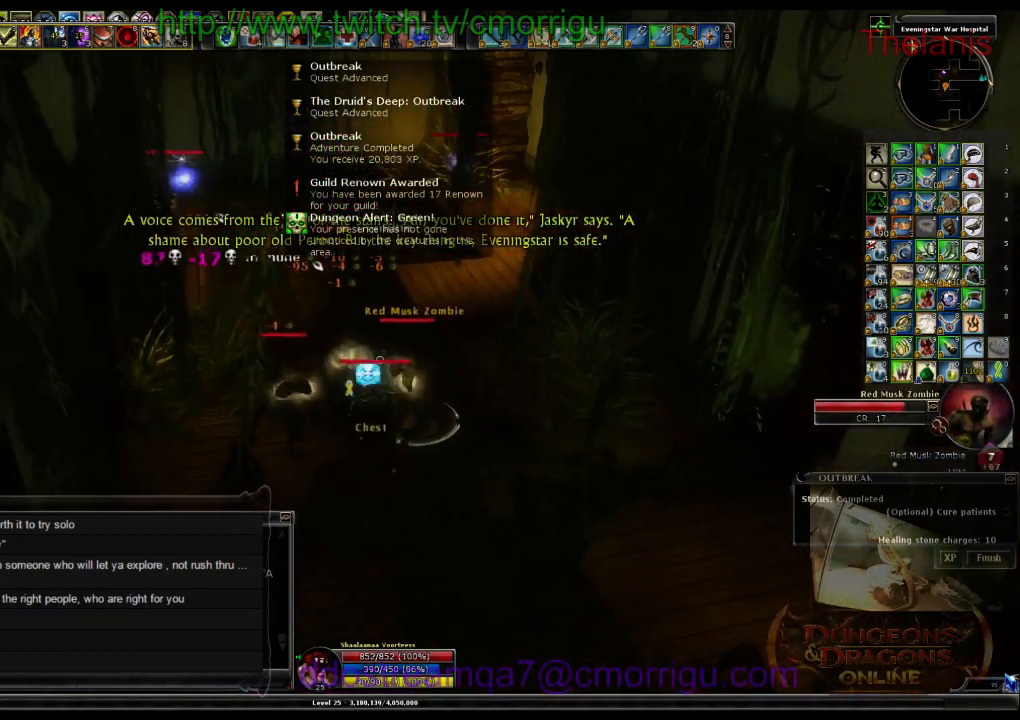
{"keys": ["1", "s"], "events": [[33, "d", "down"], [166, "d", "up"], [400, "s", "down"], [500, "1", "down"]]}
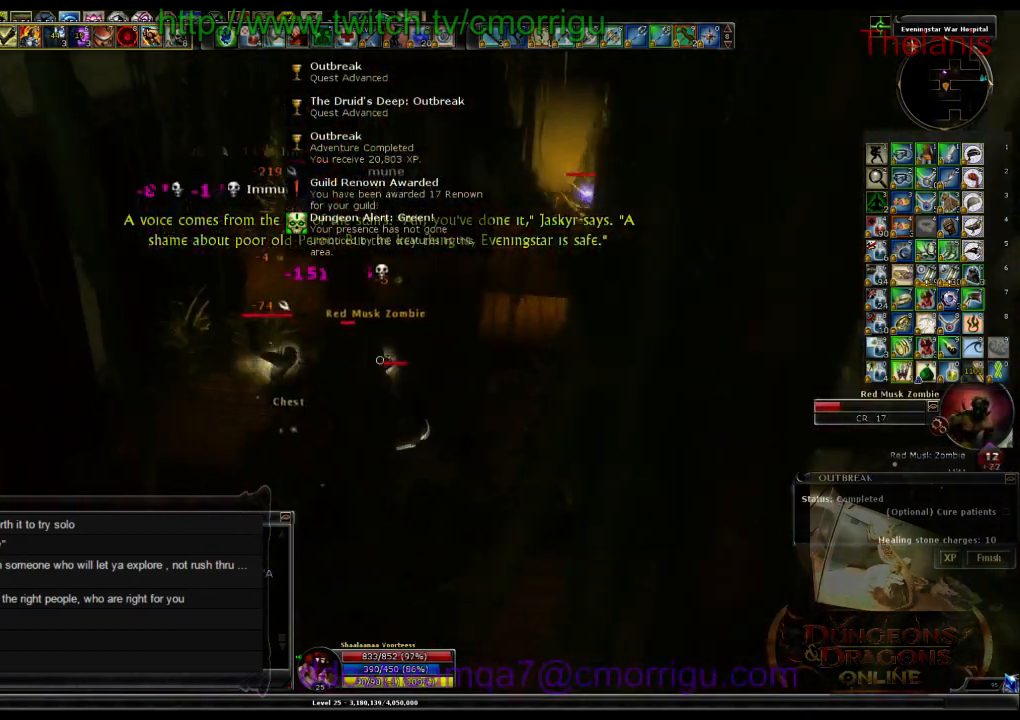
{"keys": ["2"], "events": [[66, "s", "up"], [133, "1", "up"], [366, "a", "down"], [433, "2", "down"], [466, "a", "up"]]}
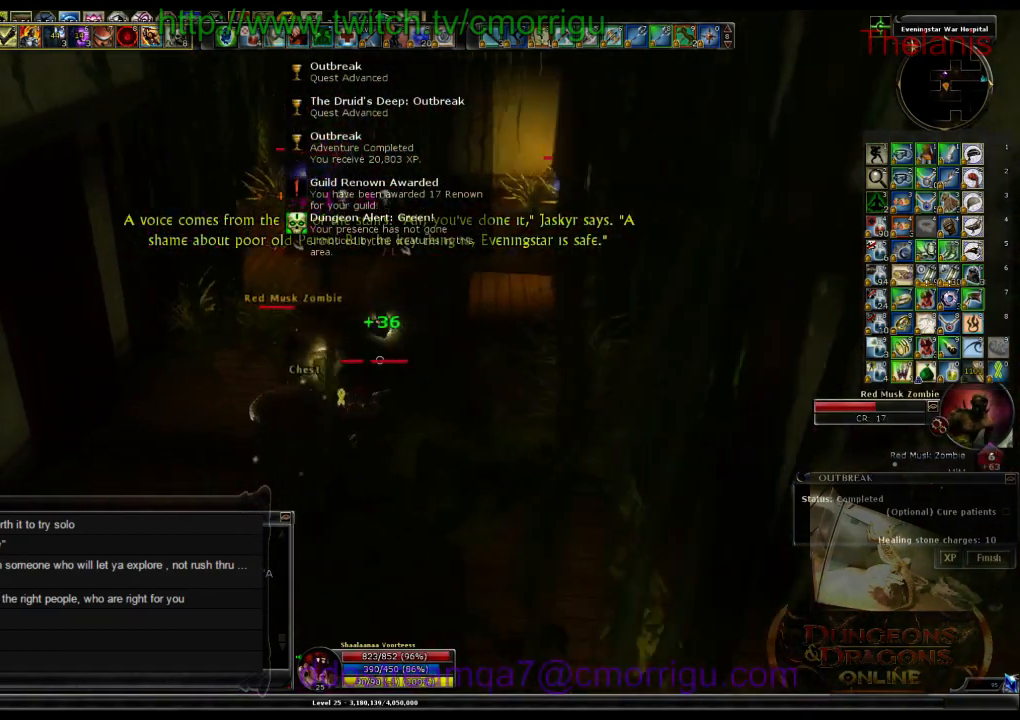
{"keys": ["w"], "events": [[100, "2", "up"], [500, "w", "down"]]}
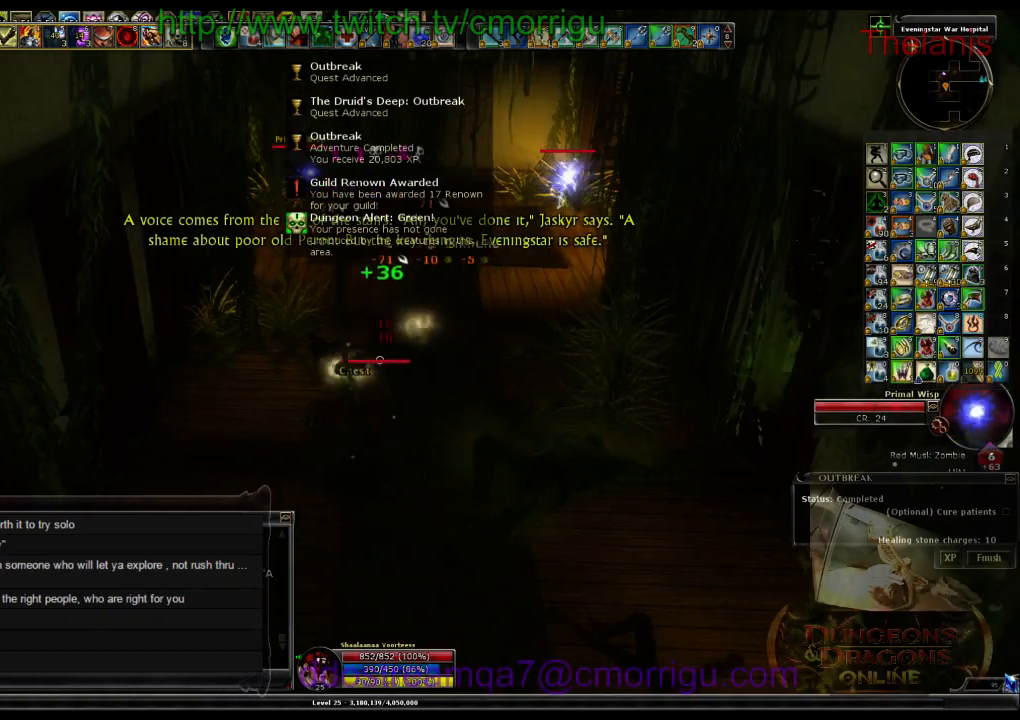
{"keys": ["w"], "events": []}
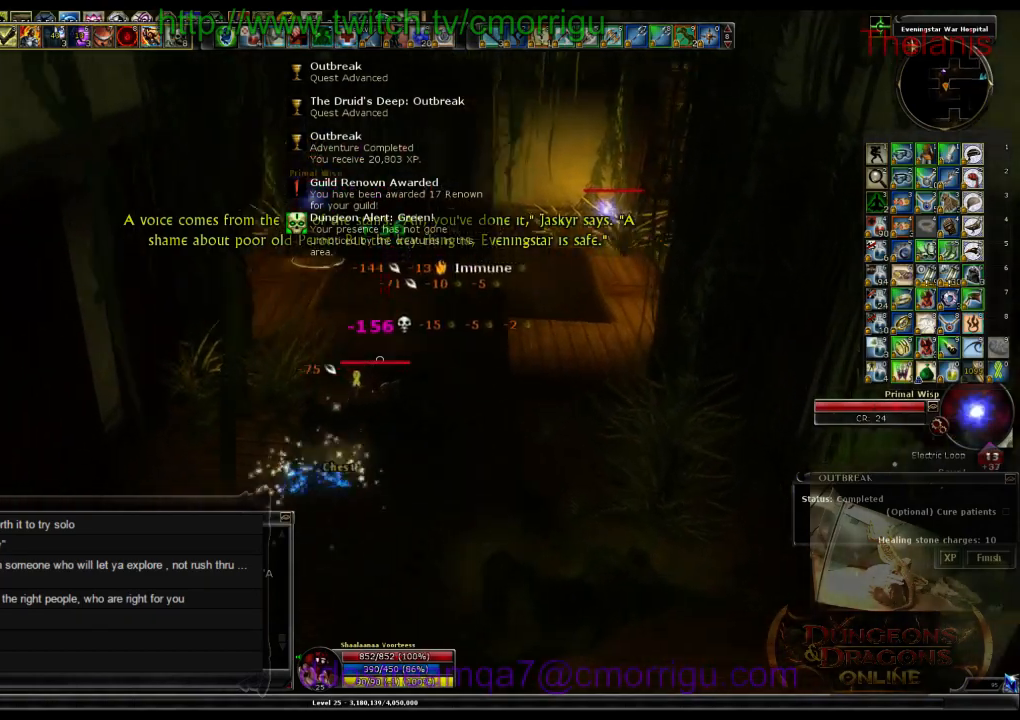
{"keys": ["w"], "events": []}
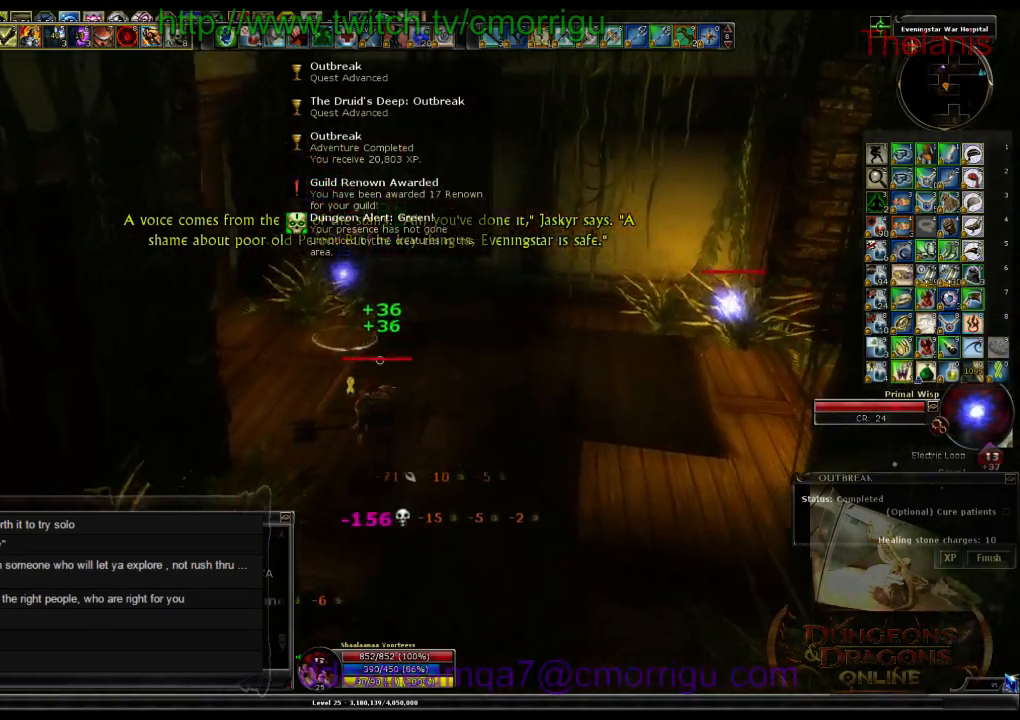
{"keys": [], "events": [[166, "1", "down"], [233, "w", "up"], [400, "1", "up"]]}
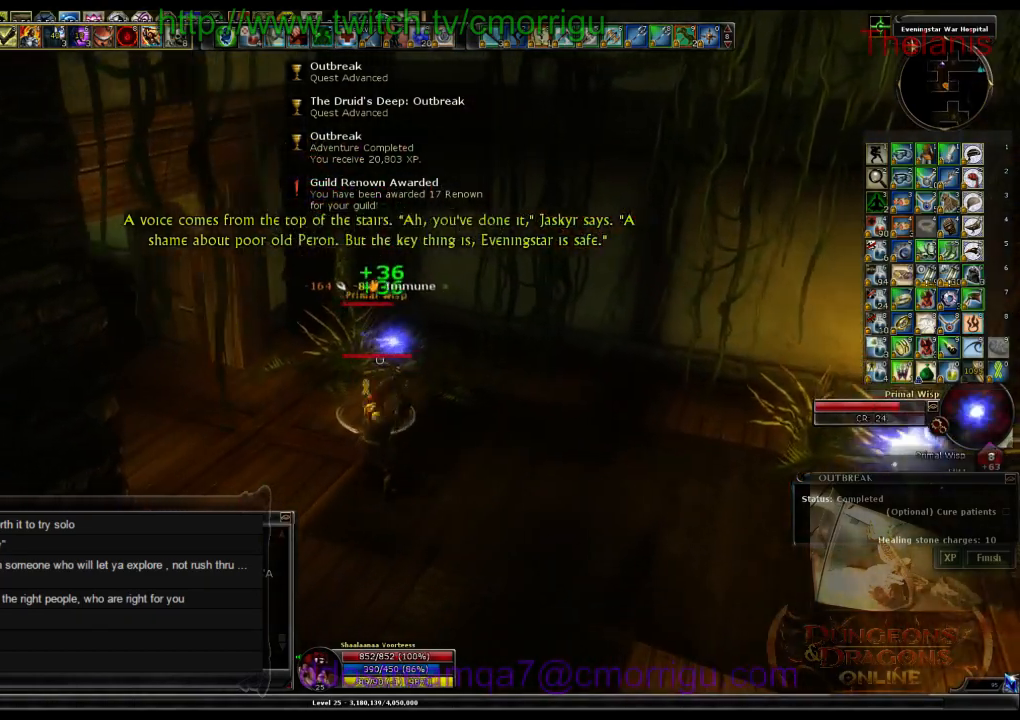
{"keys": [], "events": [[133, "2", "down"], [333, "2", "up"]]}
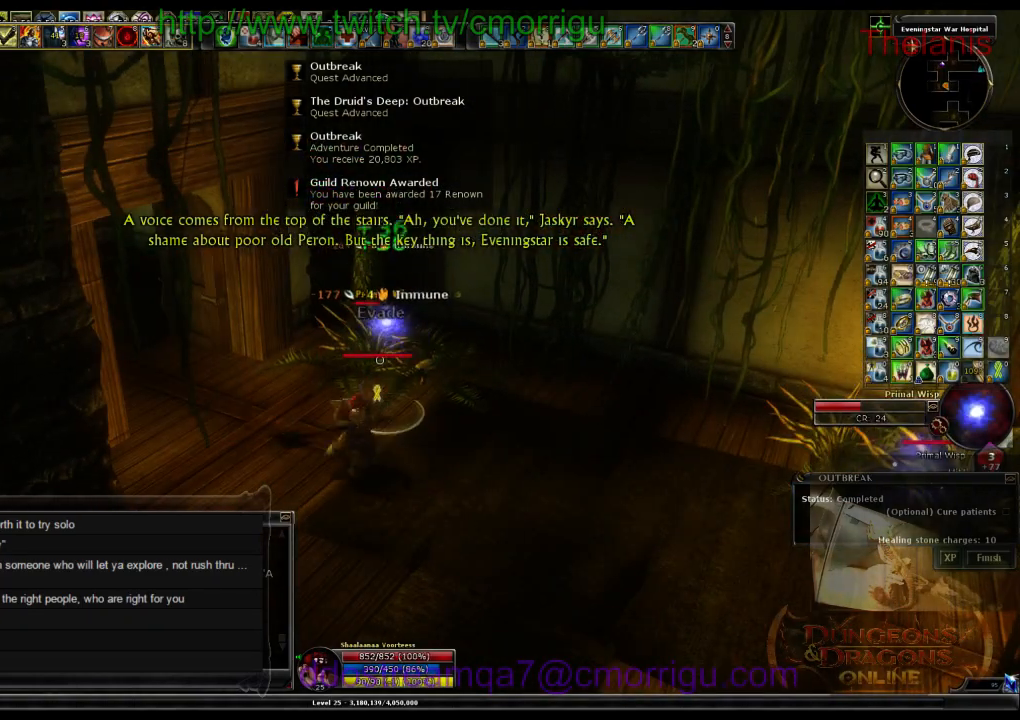
{"keys": [], "events": []}
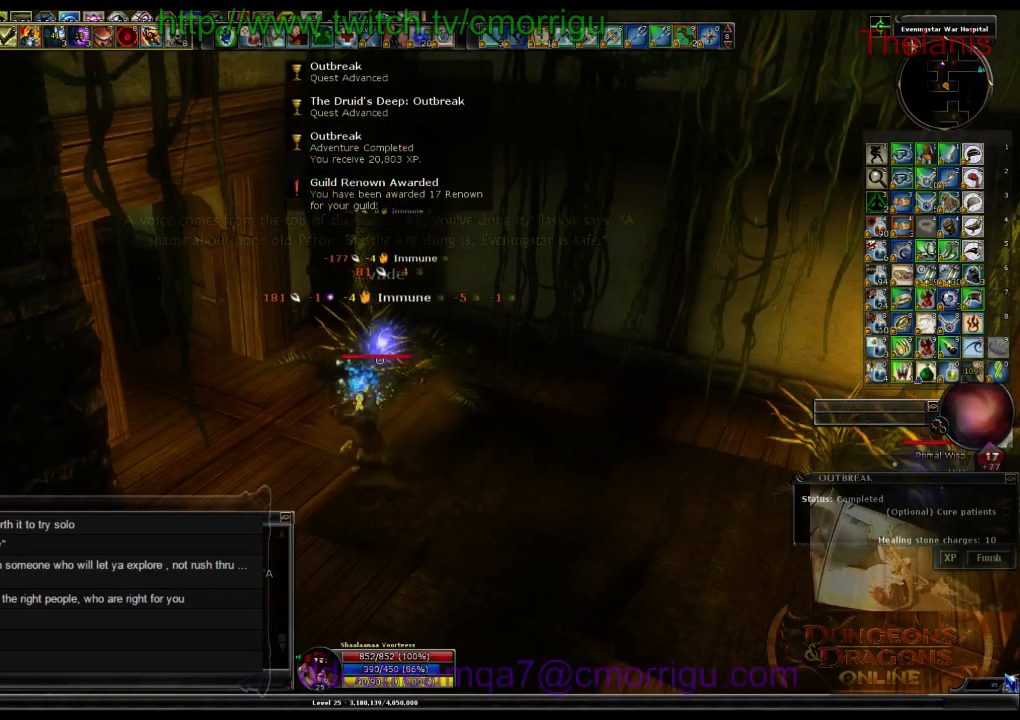
{"keys": ["d", "w"], "events": [[366, "w", "down"], [400, "d", "down"]]}
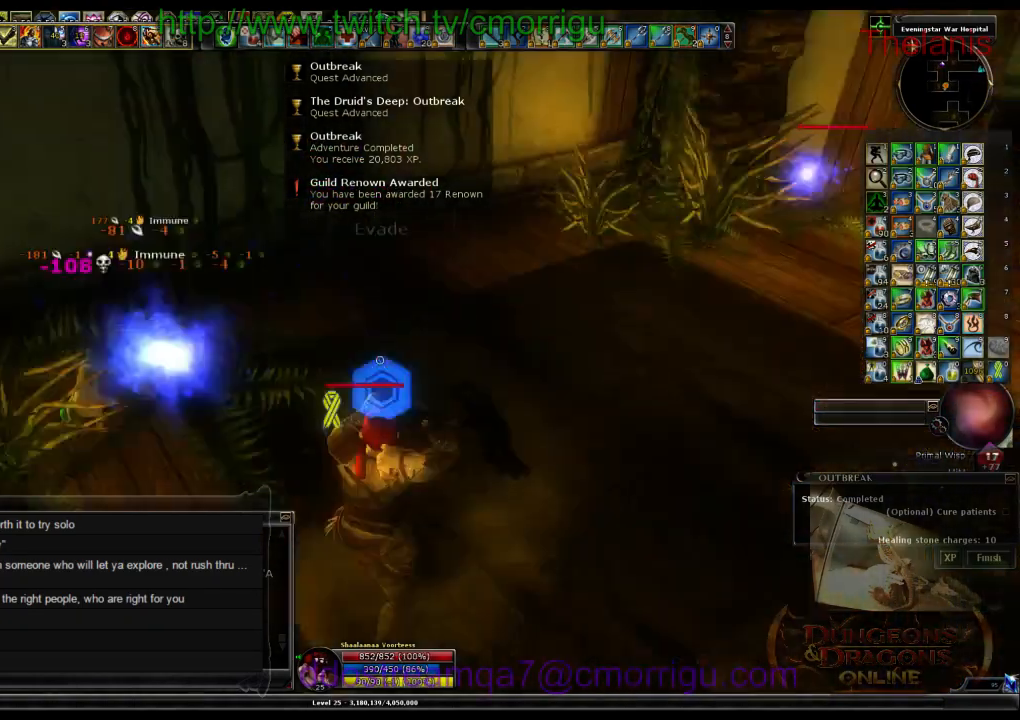
{"keys": ["w"], "events": [[200, "d", "up"]]}
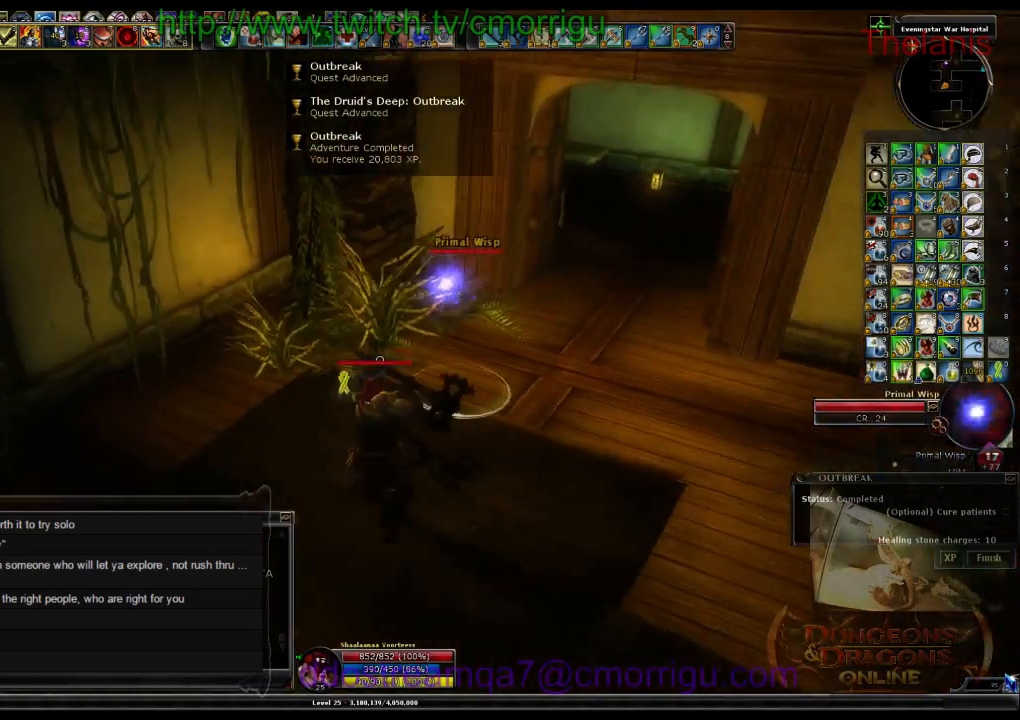
{"keys": [], "events": [[66, "w", "up"], [233, "1", "down"], [400, "1", "up"]]}
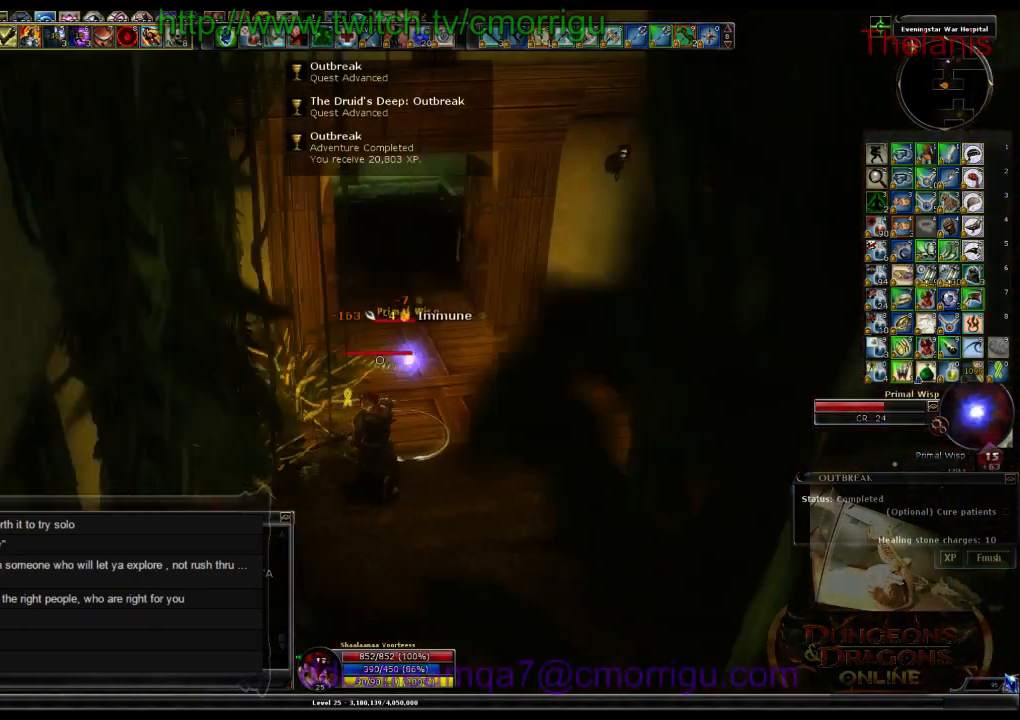
{"keys": [], "events": [[200, "d", "down"], [266, "2", "down"], [333, "d", "up"], [366, "2", "up"]]}
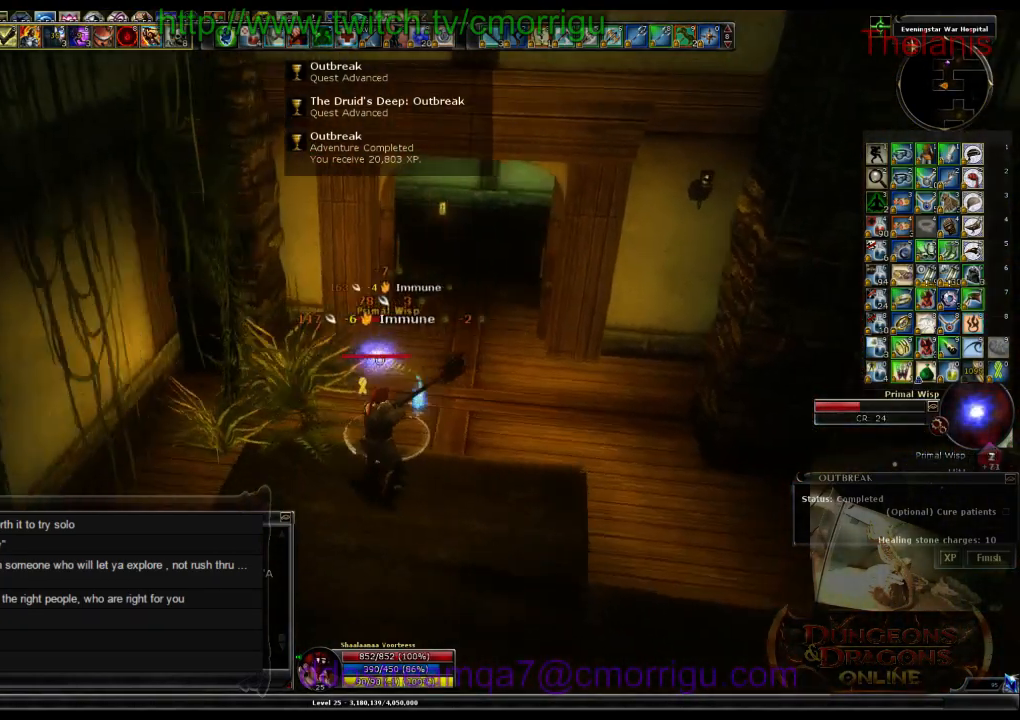
{"keys": [], "events": []}
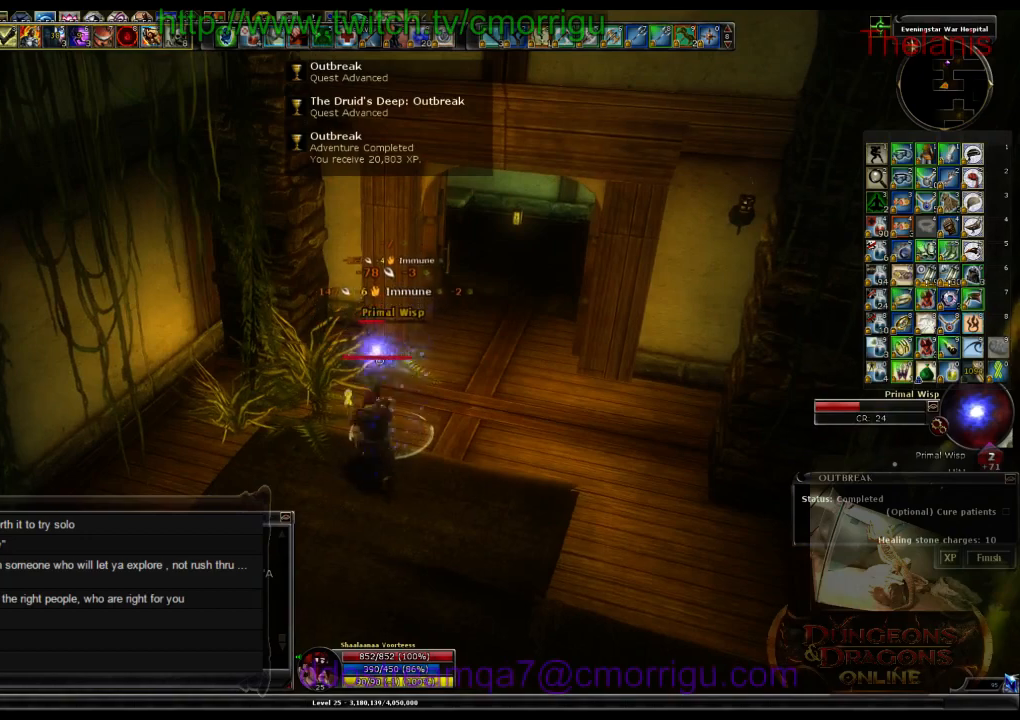
{"keys": [], "events": []}
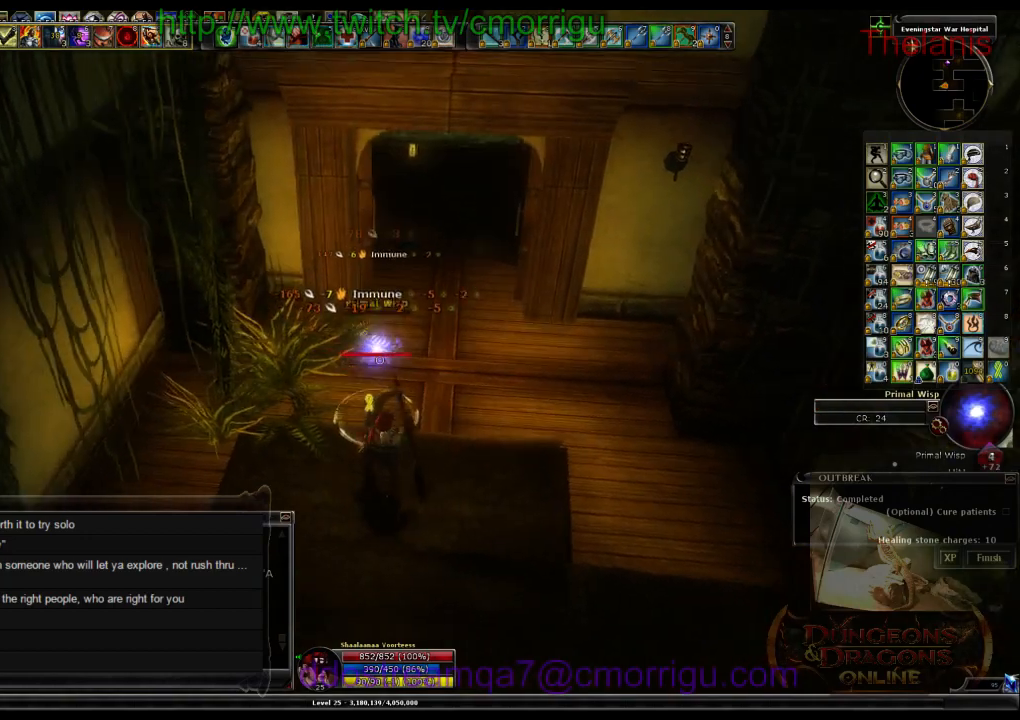
{"keys": ["w"], "events": [[366, "w", "down"]]}
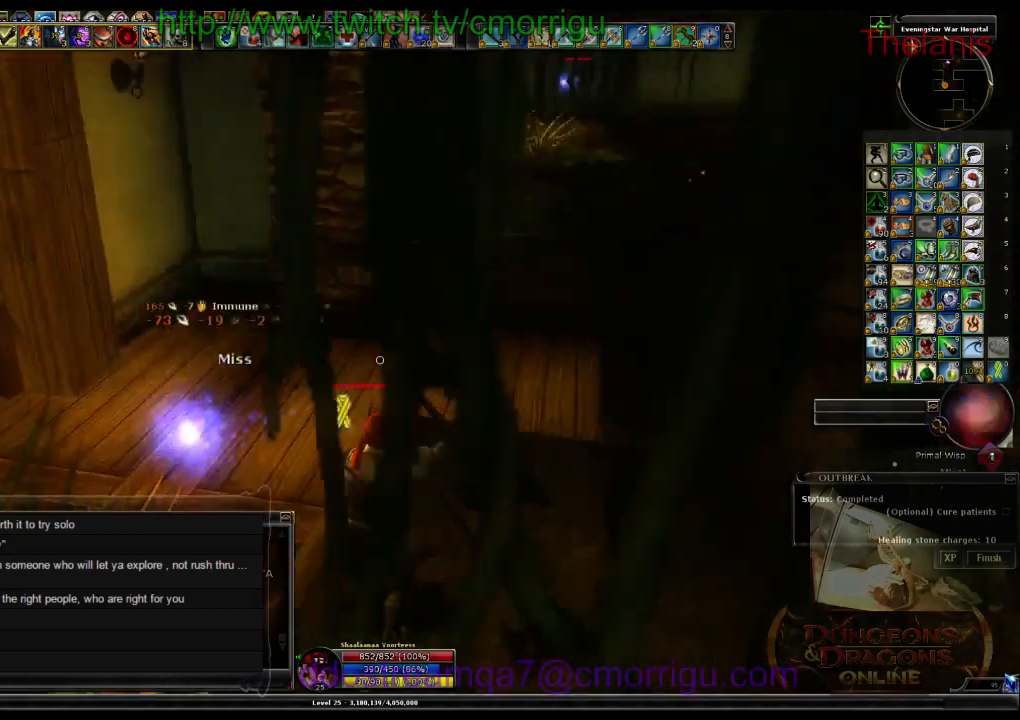
{"keys": ["w"], "events": []}
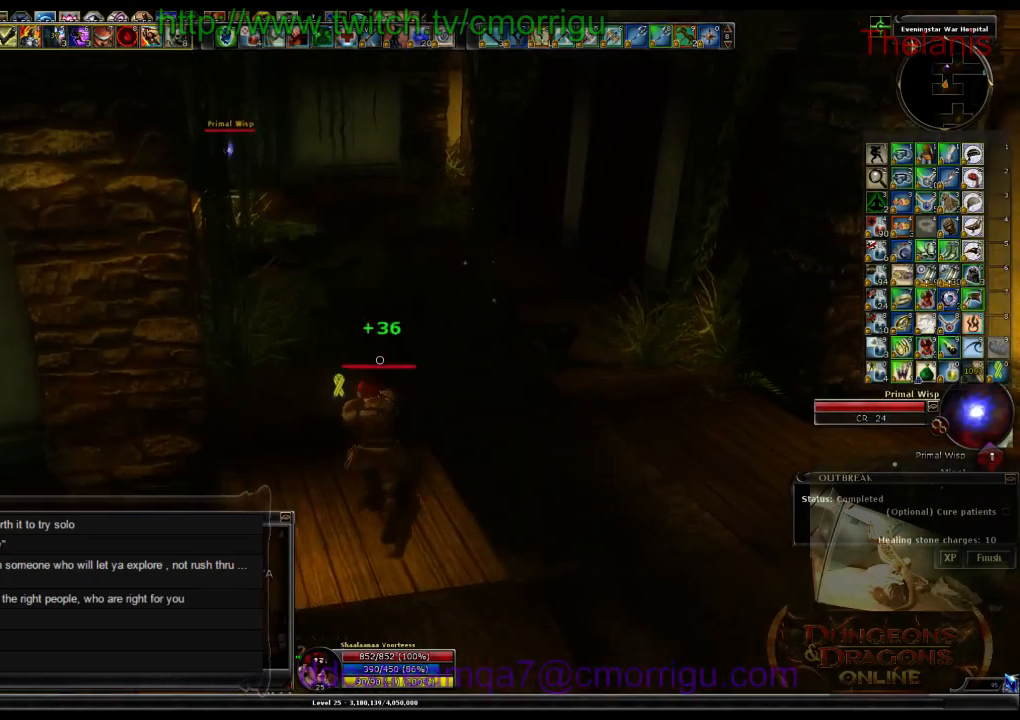
{"keys": ["w"], "events": []}